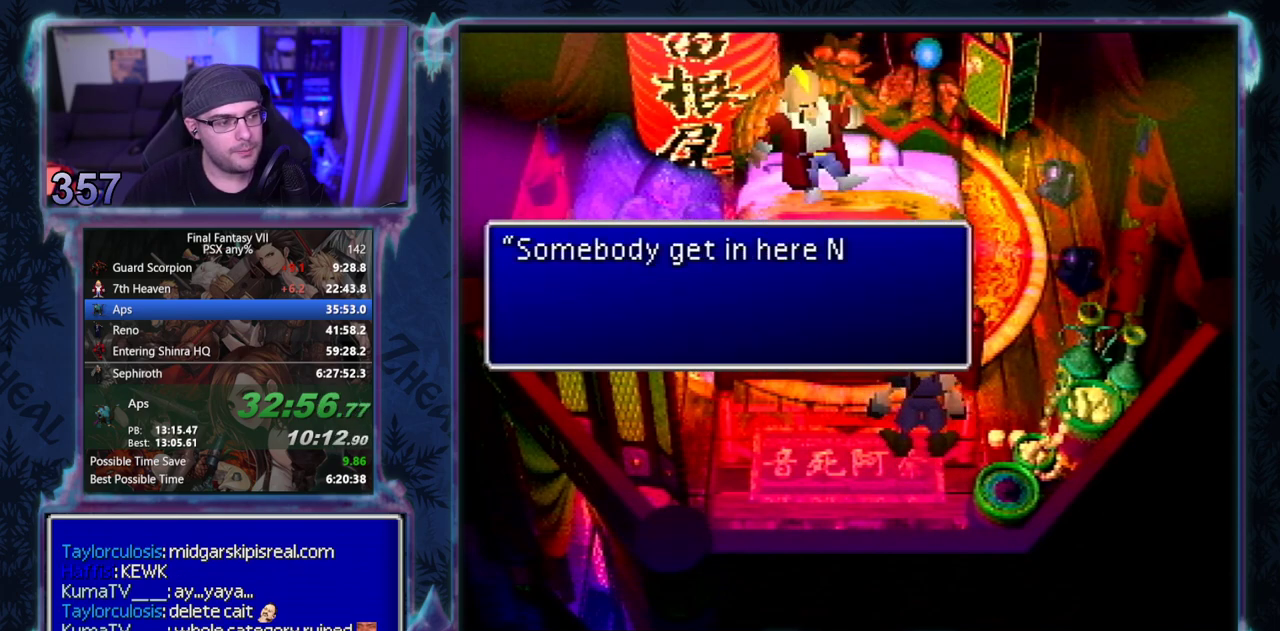
Gameplay with a controller (PlayStation layout); each line is a JSON object with the inputs held at the frame after it. "events" lists button and stick changes between this image and that frame as [ms after this image, input, new state], when the widget could be followed in between. Not read: L3 R3 right_stick.
{"buttons": ["CIRCLE"], "left_stick": "center"}
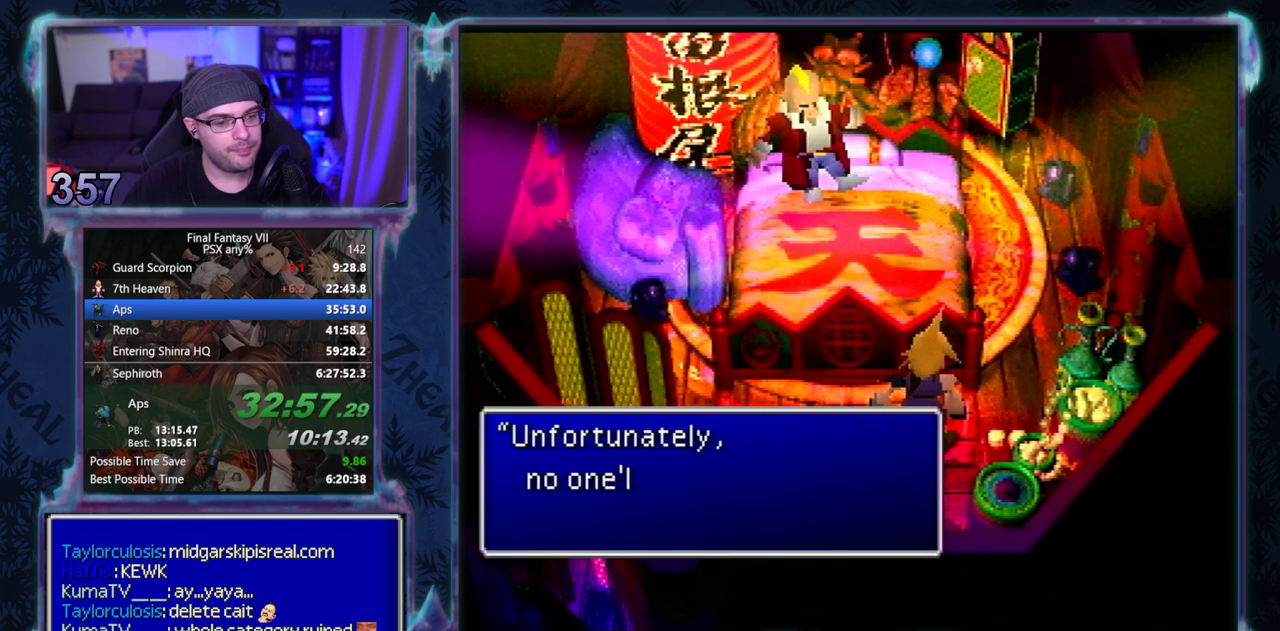
{"buttons": [], "left_stick": "center", "events": [[117, "CIRCLE", "up"], [167, "CIRCLE", "down"], [450, "CIRCLE", "up"]]}
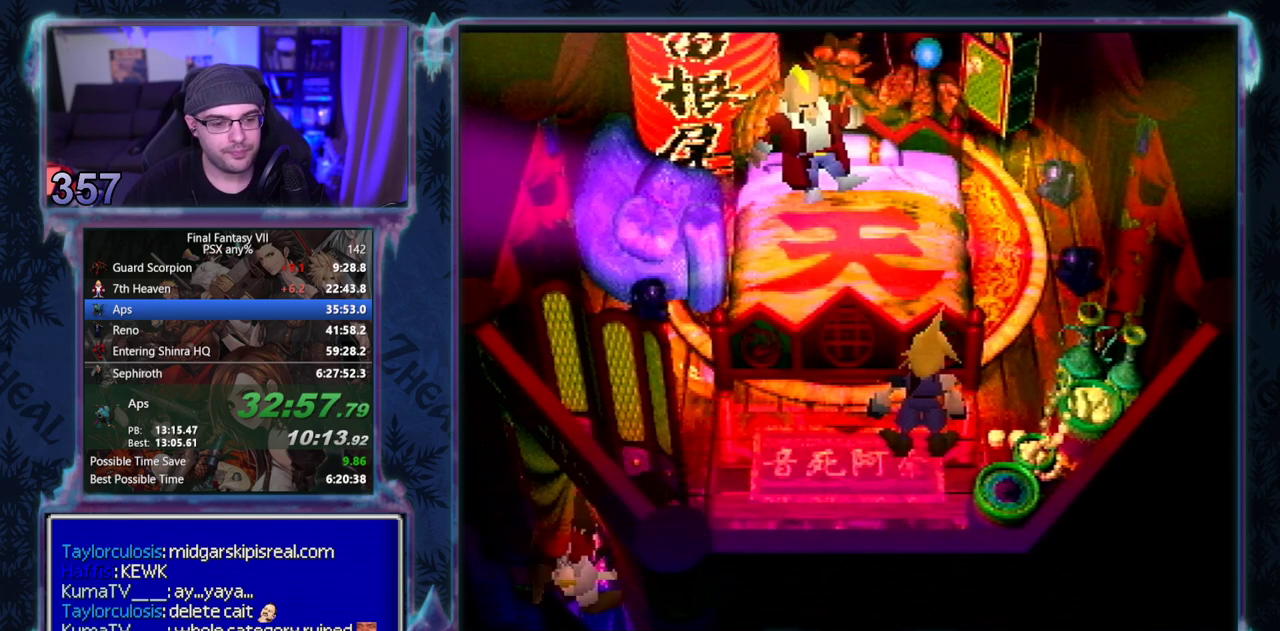
{"buttons": ["CIRCLE"], "left_stick": "center", "events": [[200, "CIRCLE", "down"], [317, "CIRCLE", "up"], [367, "CIRCLE", "down"], [433, "CIRCLE", "up"], [483, "CIRCLE", "down"]]}
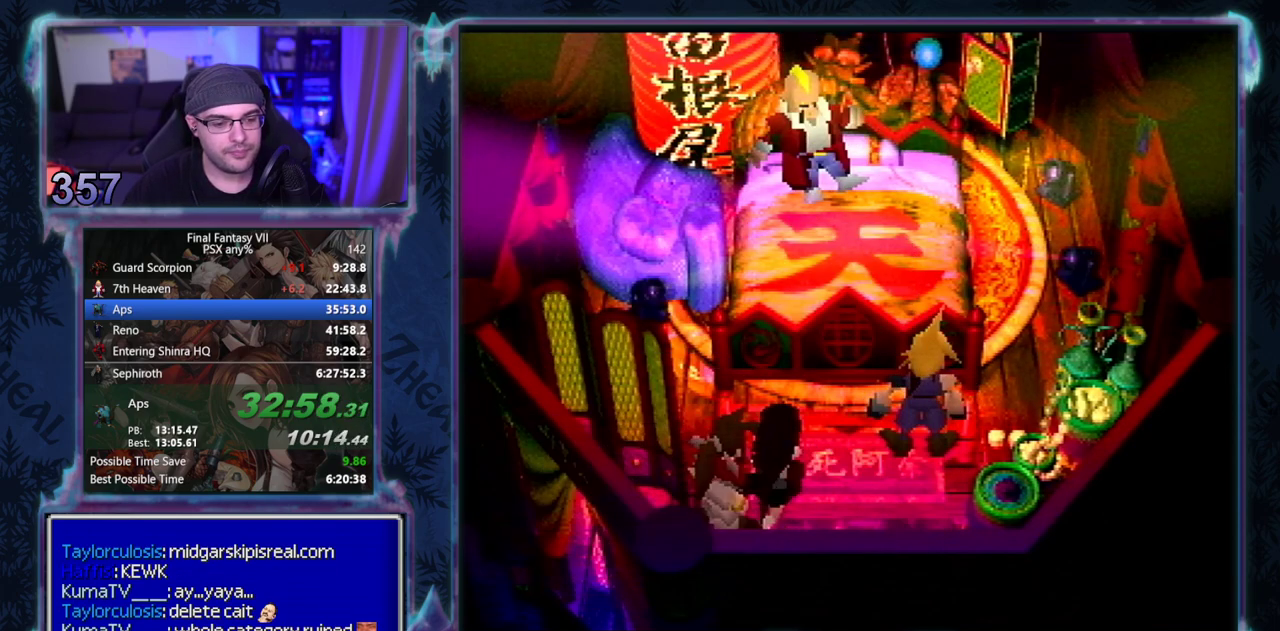
{"buttons": [], "left_stick": "center"}
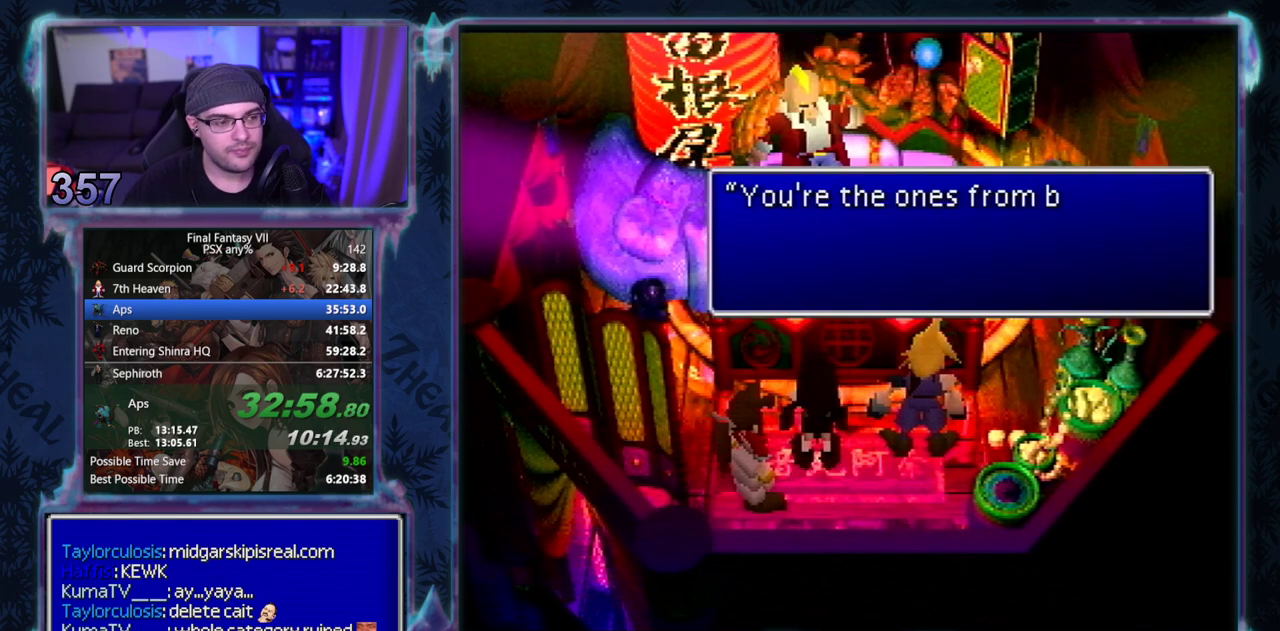
{"buttons": ["CIRCLE"], "left_stick": "center"}
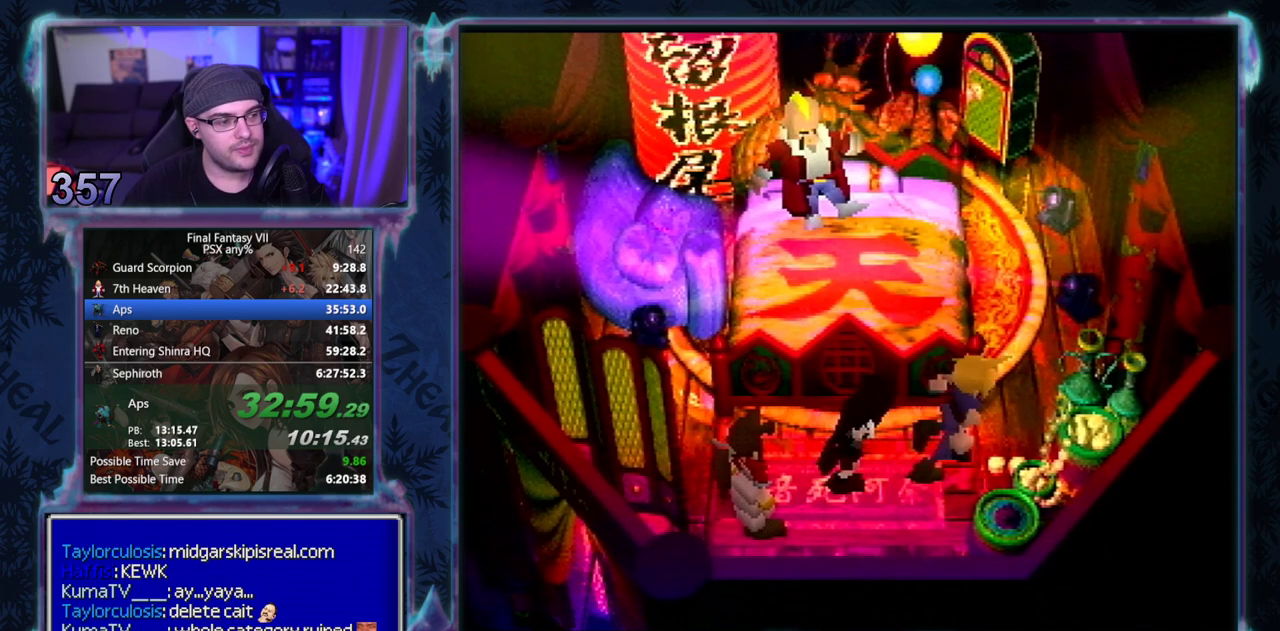
{"buttons": [], "left_stick": "center"}
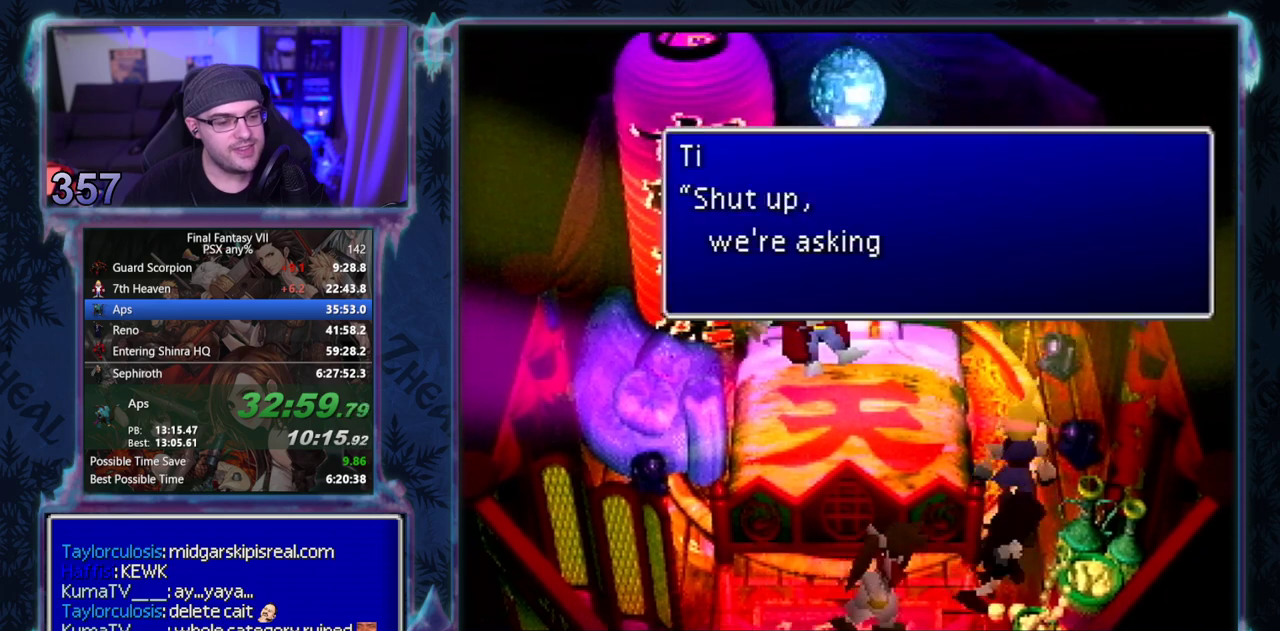
{"buttons": [], "left_stick": "center", "events": []}
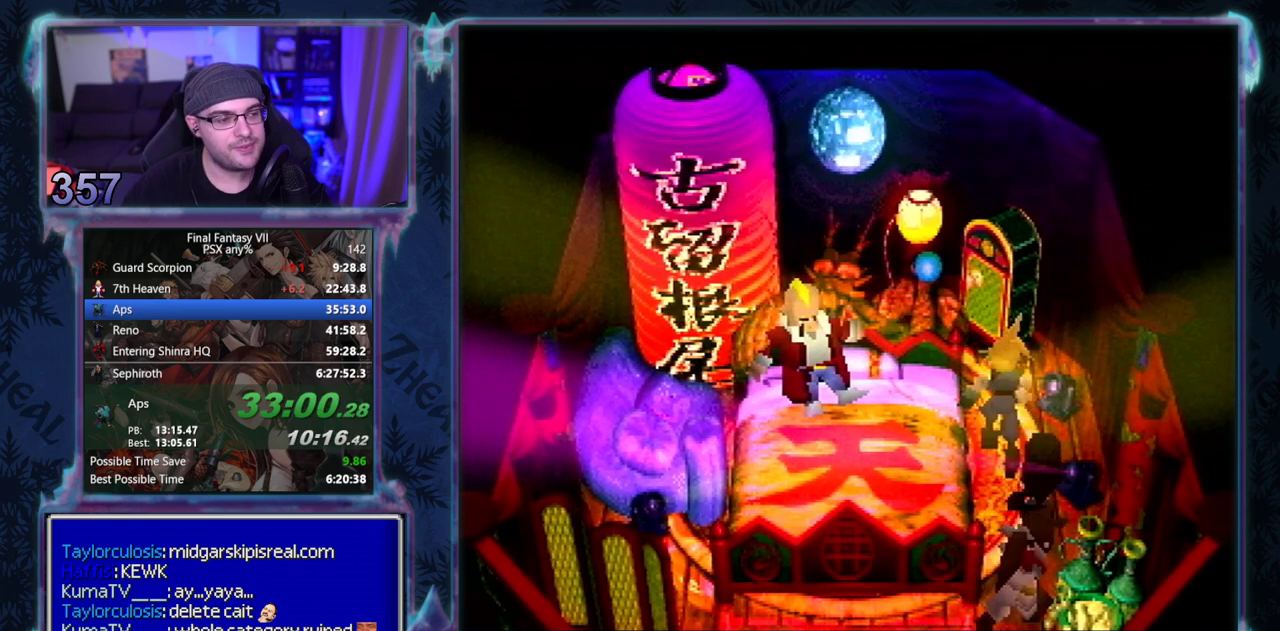
{"buttons": [], "left_stick": "center", "events": []}
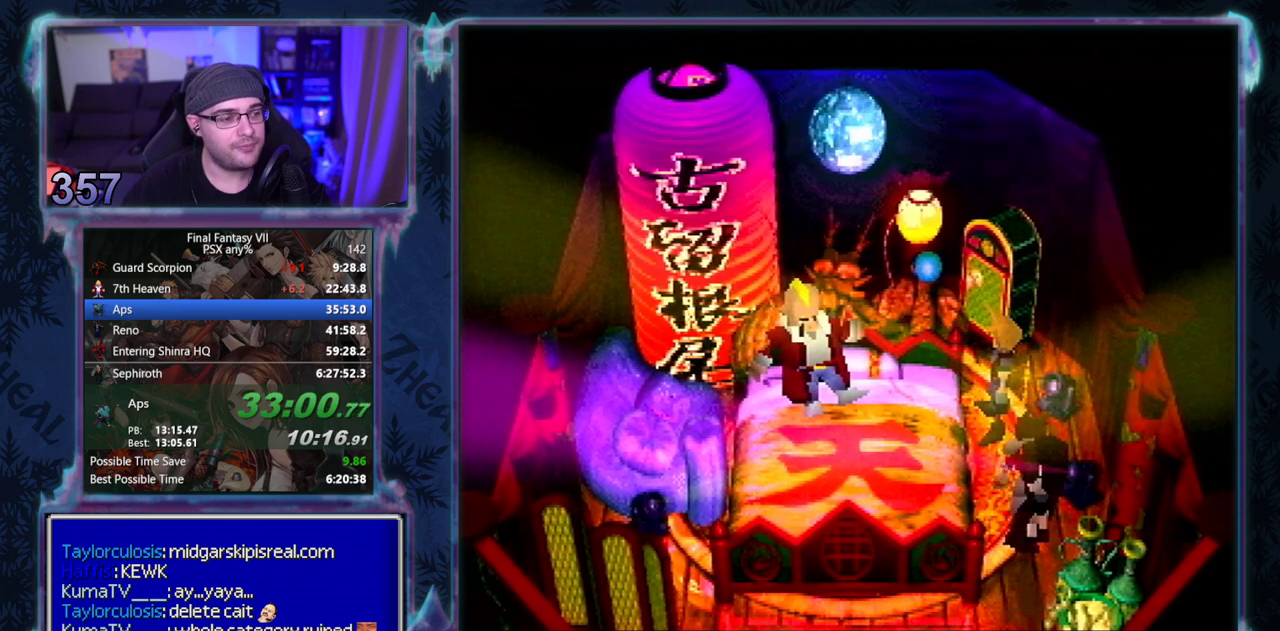
{"buttons": [], "left_stick": "center", "events": []}
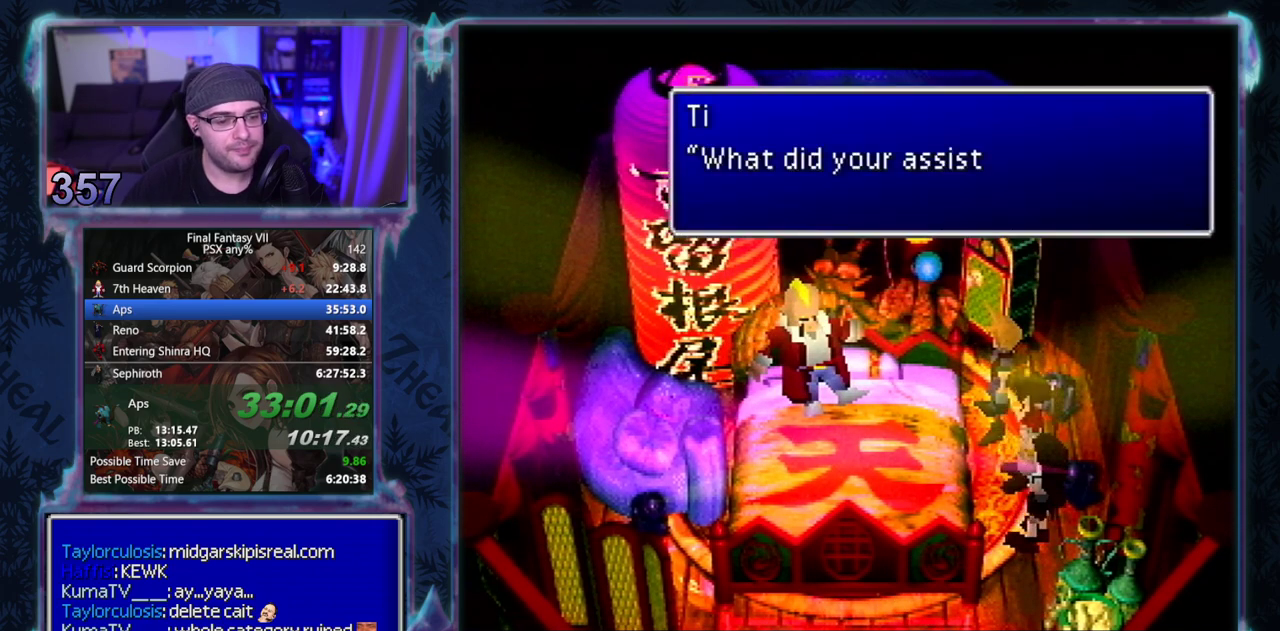
{"buttons": [], "left_stick": "center", "events": []}
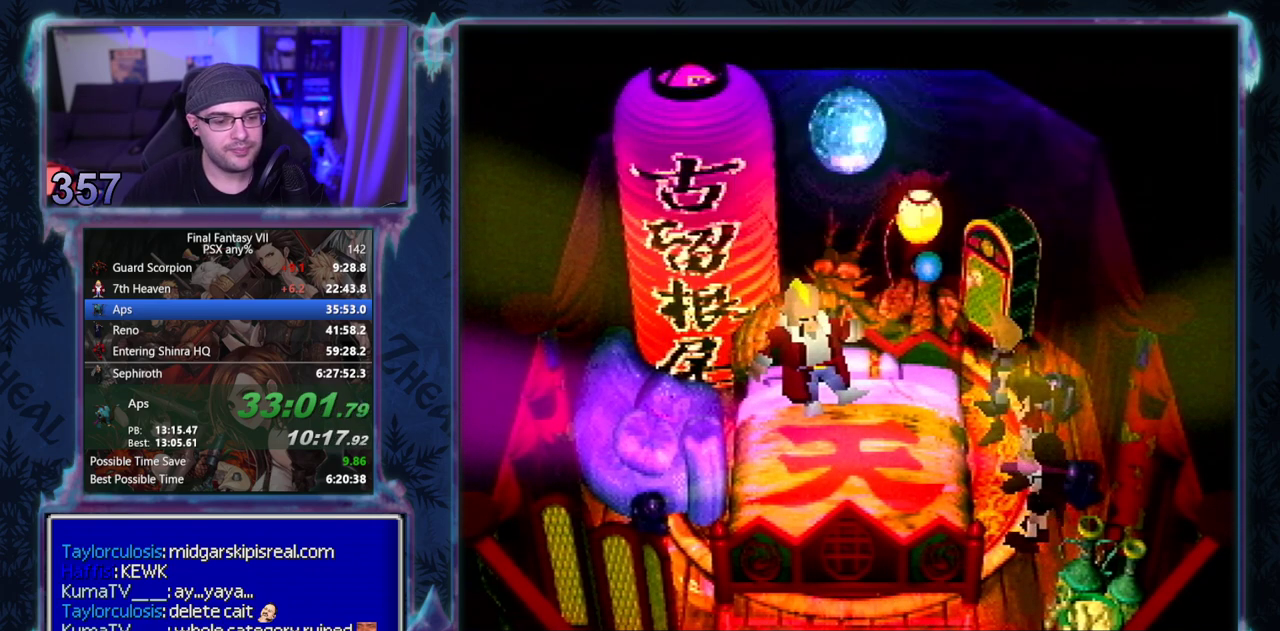
{"buttons": ["CIRCLE"], "left_stick": "center", "events": [[200, "CIRCLE", "down"], [283, "CIRCLE", "up"], [500, "CIRCLE", "down"]]}
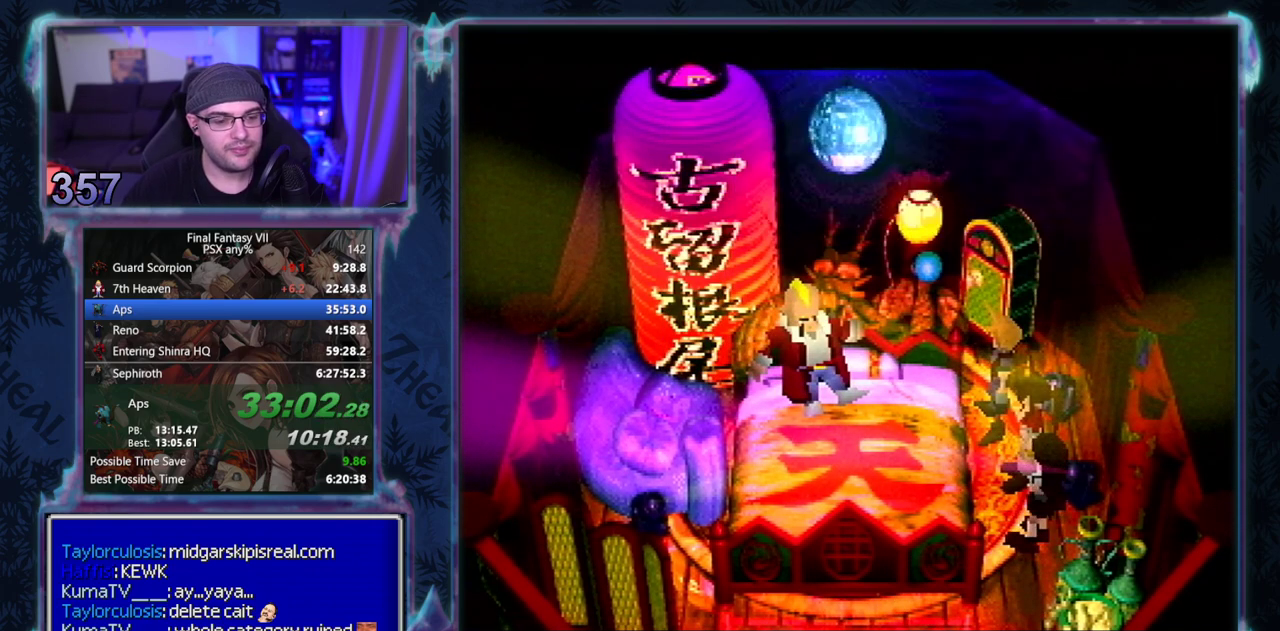
{"buttons": [], "left_stick": "center", "events": [[33, "CIRCLE", "up"], [83, "CIRCLE", "down"], [150, "CIRCLE", "up"], [283, "CIRCLE", "down"], [417, "CIRCLE", "up"]]}
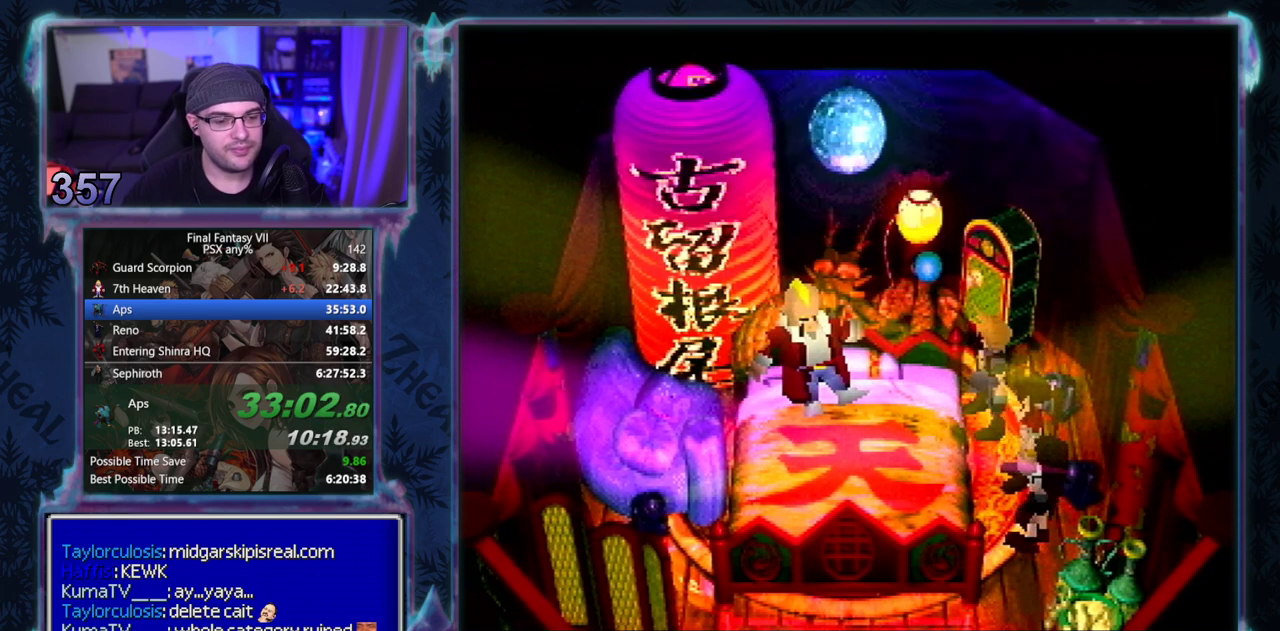
{"buttons": [], "left_stick": "center", "events": []}
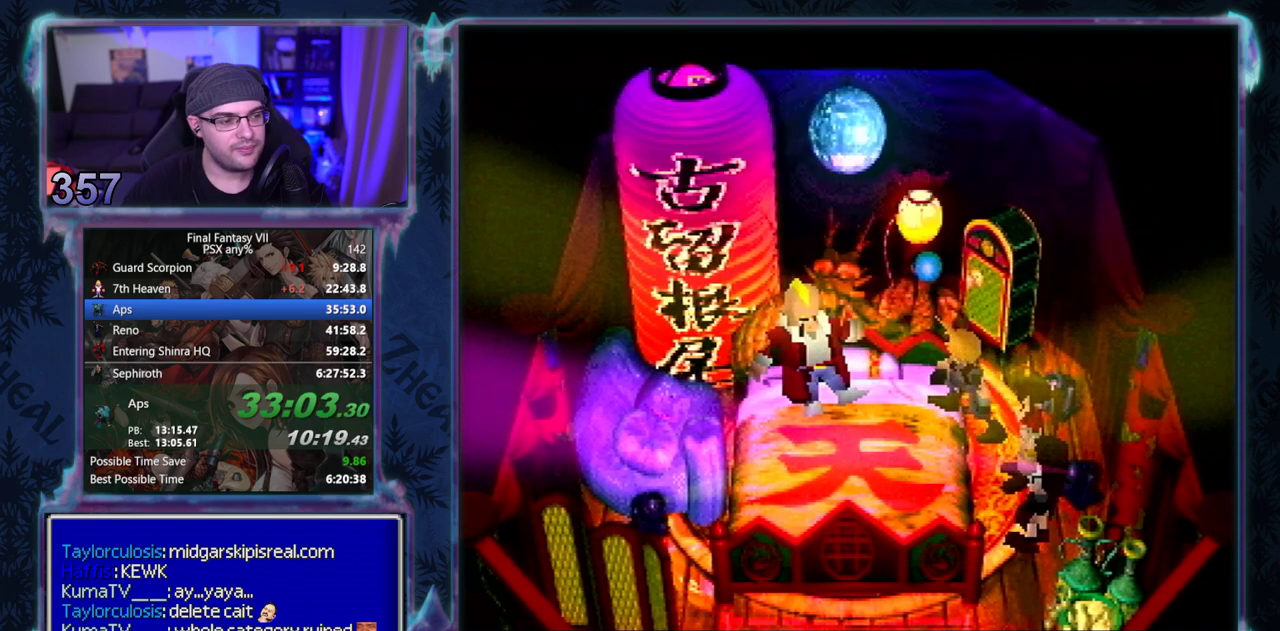
{"buttons": ["CIRCLE"], "left_stick": "center", "events": [[200, "CIRCLE", "down"], [250, "CIRCLE", "up"], [500, "CIRCLE", "down"]]}
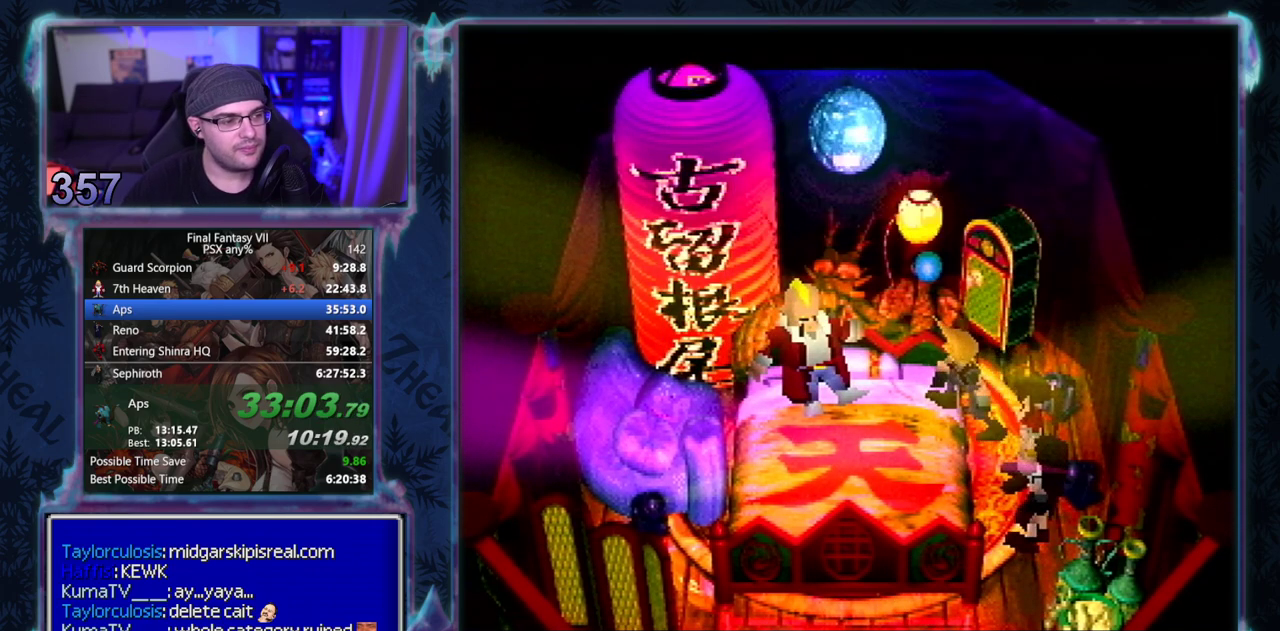
{"buttons": [], "left_stick": "center", "events": [[33, "CIRCLE", "up"], [350, "CIRCLE", "down"], [400, "CIRCLE", "up"]]}
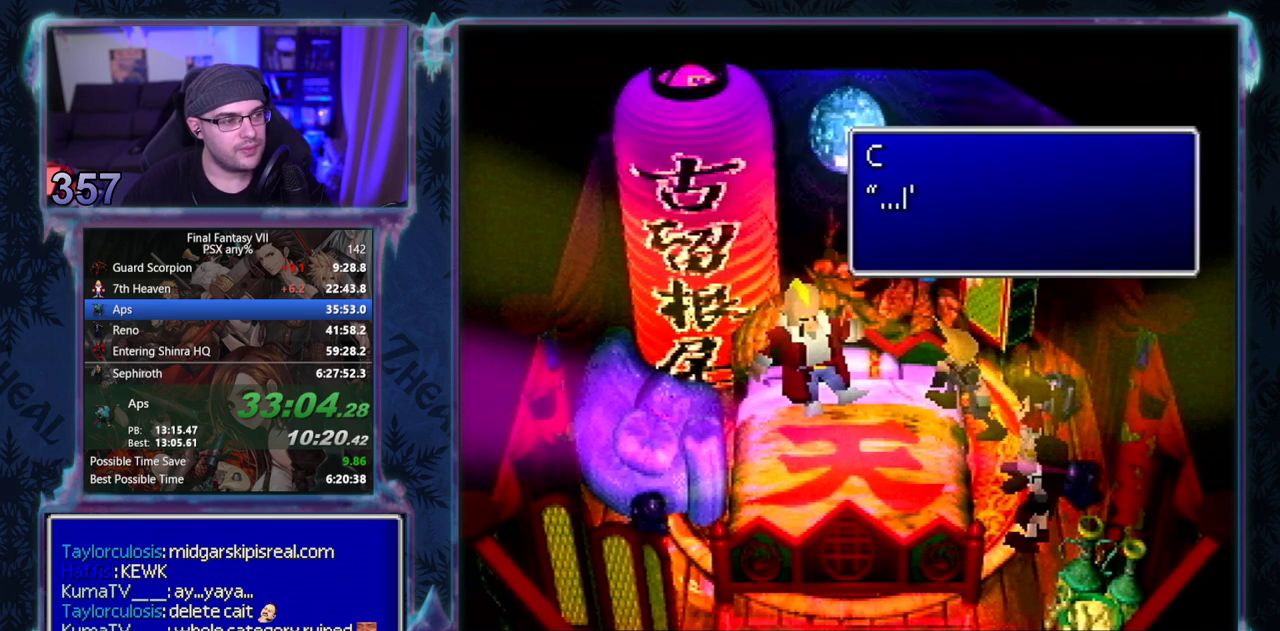
{"buttons": ["CIRCLE"], "left_stick": "center", "events": [[50, "CIRCLE", "down"], [167, "CIRCLE", "up"], [217, "CIRCLE", "down"], [267, "CIRCLE", "up"], [400, "CIRCLE", "down"]]}
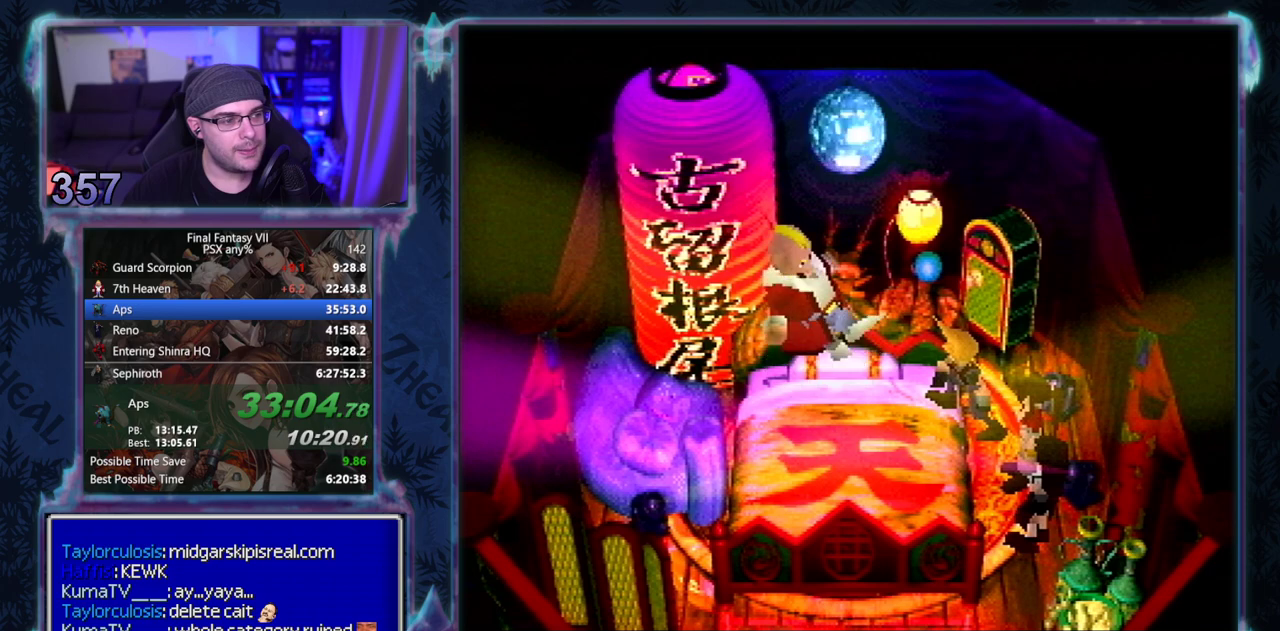
{"buttons": ["CIRCLE"], "left_stick": "center", "events": []}
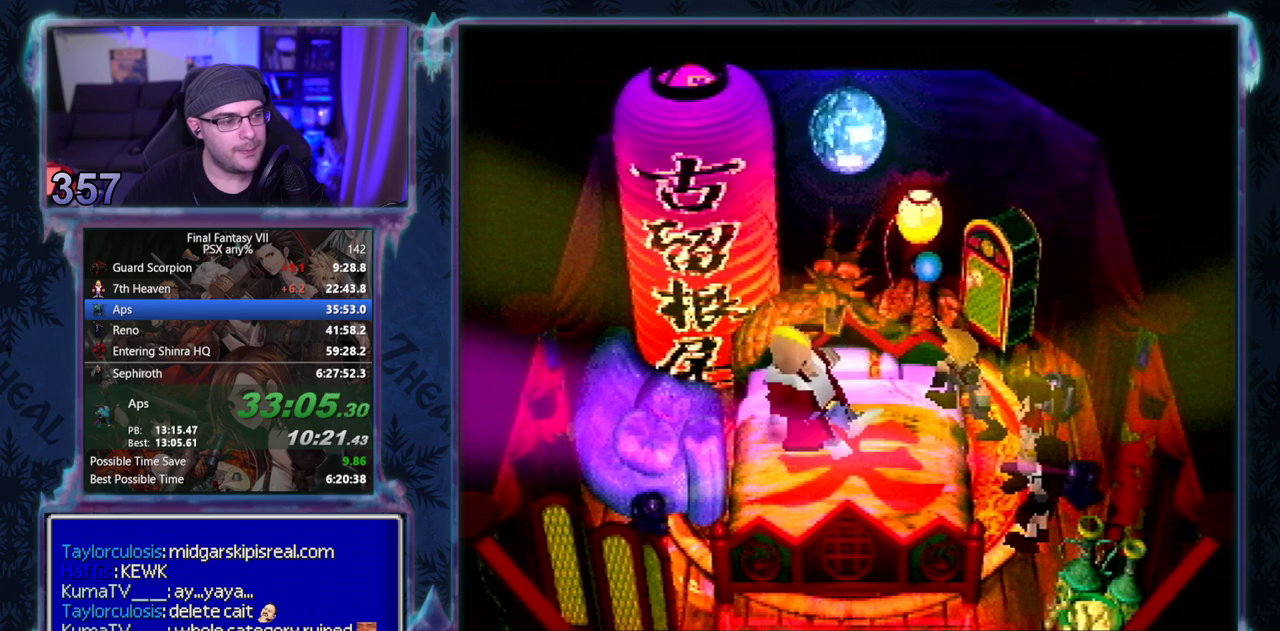
{"buttons": [], "left_stick": "center", "events": [[17, "CIRCLE", "up"], [250, "CIRCLE", "down"], [300, "CIRCLE", "up"], [350, "CIRCLE", "down"], [500, "CIRCLE", "up"]]}
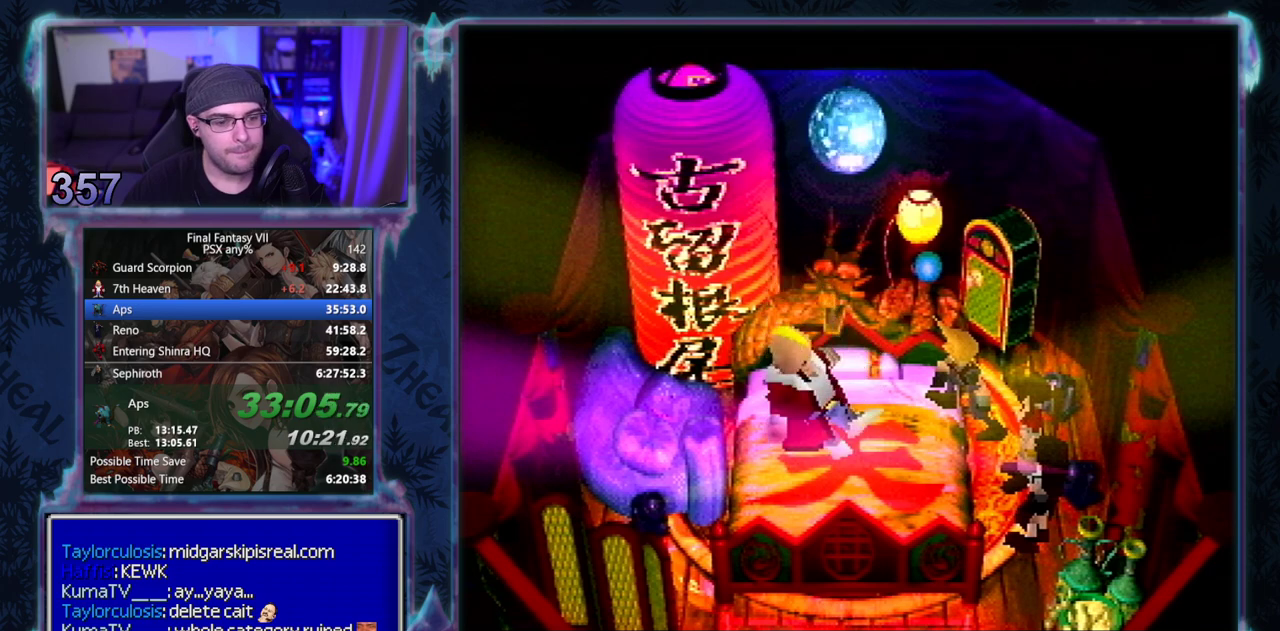
{"buttons": ["CIRCLE"], "left_stick": "center", "events": [[33, "CIRCLE", "down"], [267, "CIRCLE", "up"], [500, "CIRCLE", "down"]]}
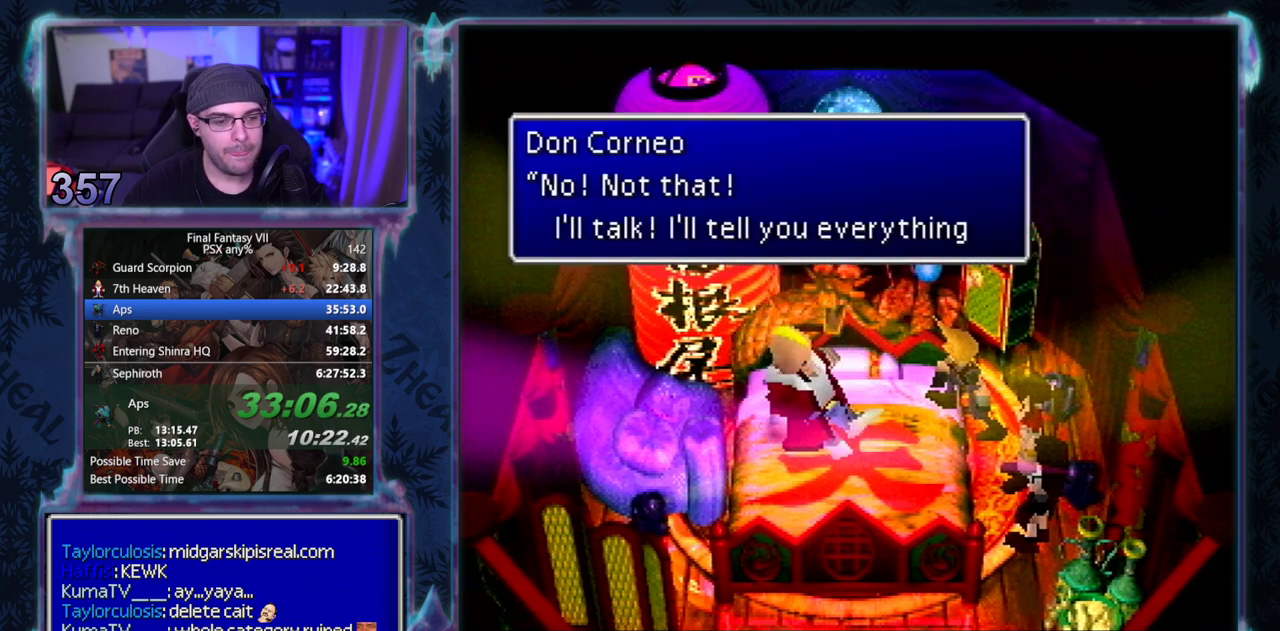
{"buttons": ["CIRCLE"], "left_stick": "center", "events": []}
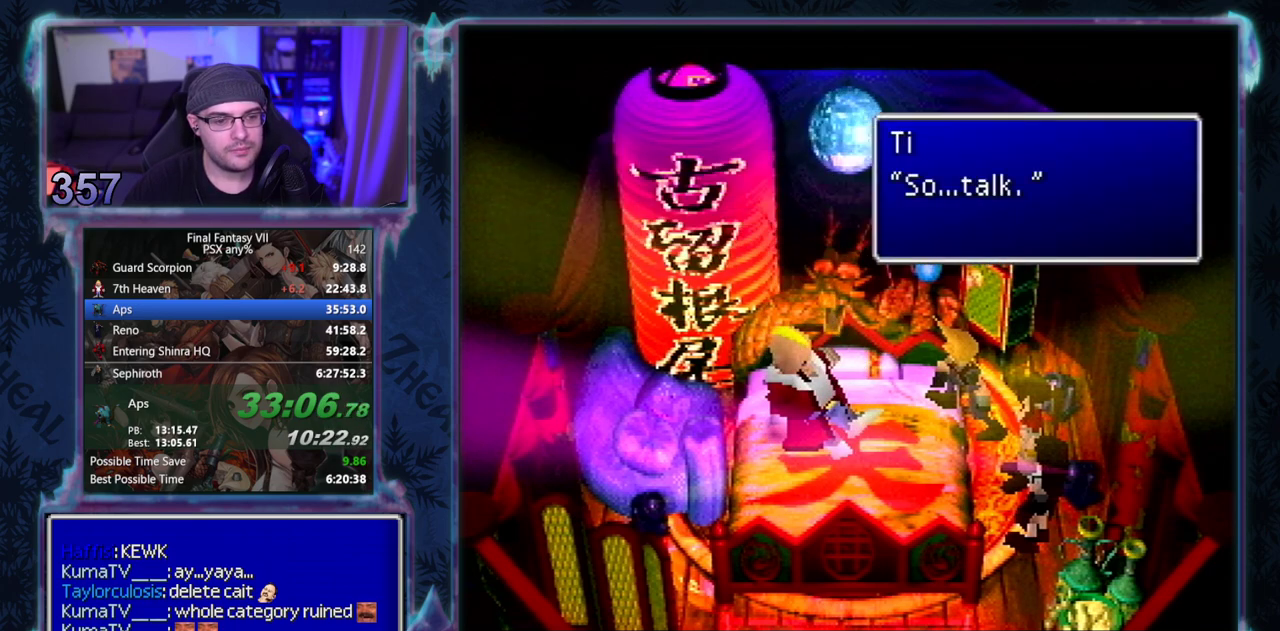
{"buttons": [], "left_stick": "center", "events": [[17, "CIRCLE", "up"], [83, "CIRCLE", "down"], [383, "CIRCLE", "up"], [433, "CIRCLE", "down"], [500, "CIRCLE", "up"]]}
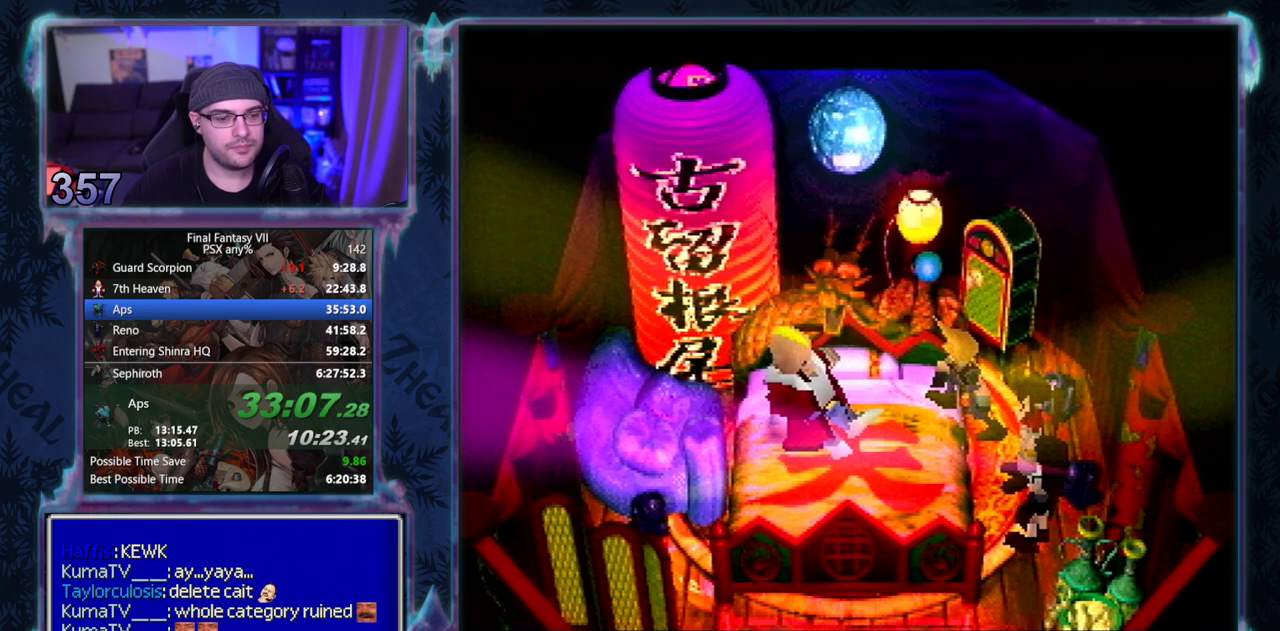
{"buttons": [], "left_stick": "center", "events": []}
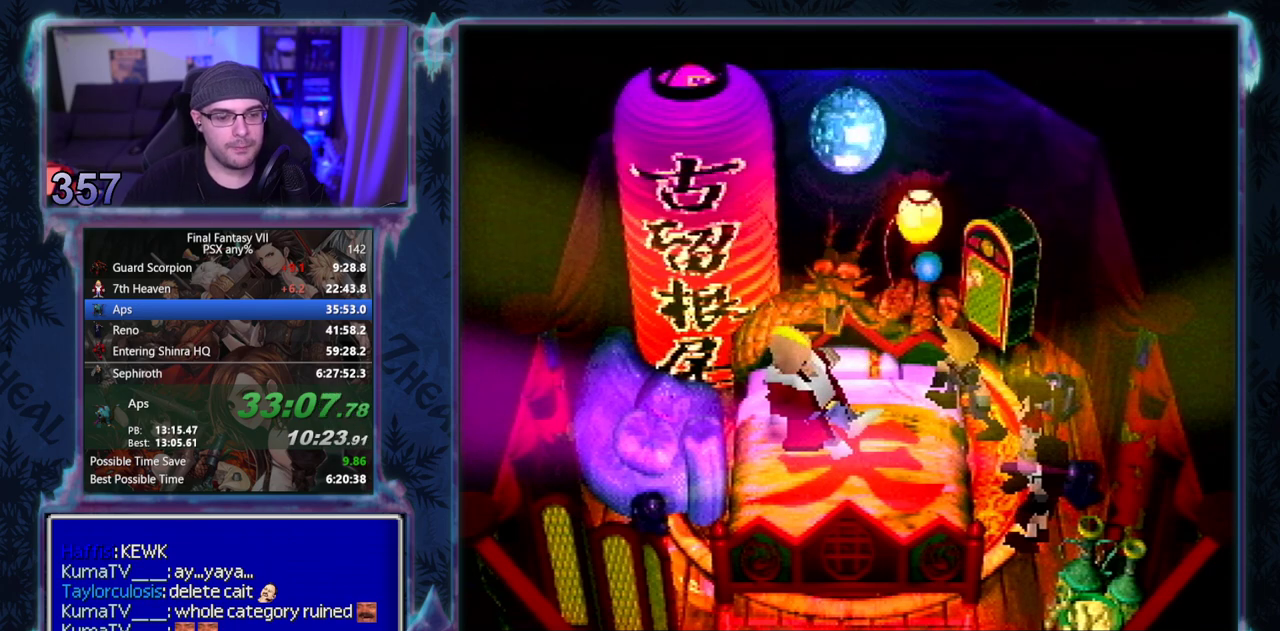
{"buttons": [], "left_stick": "center", "events": []}
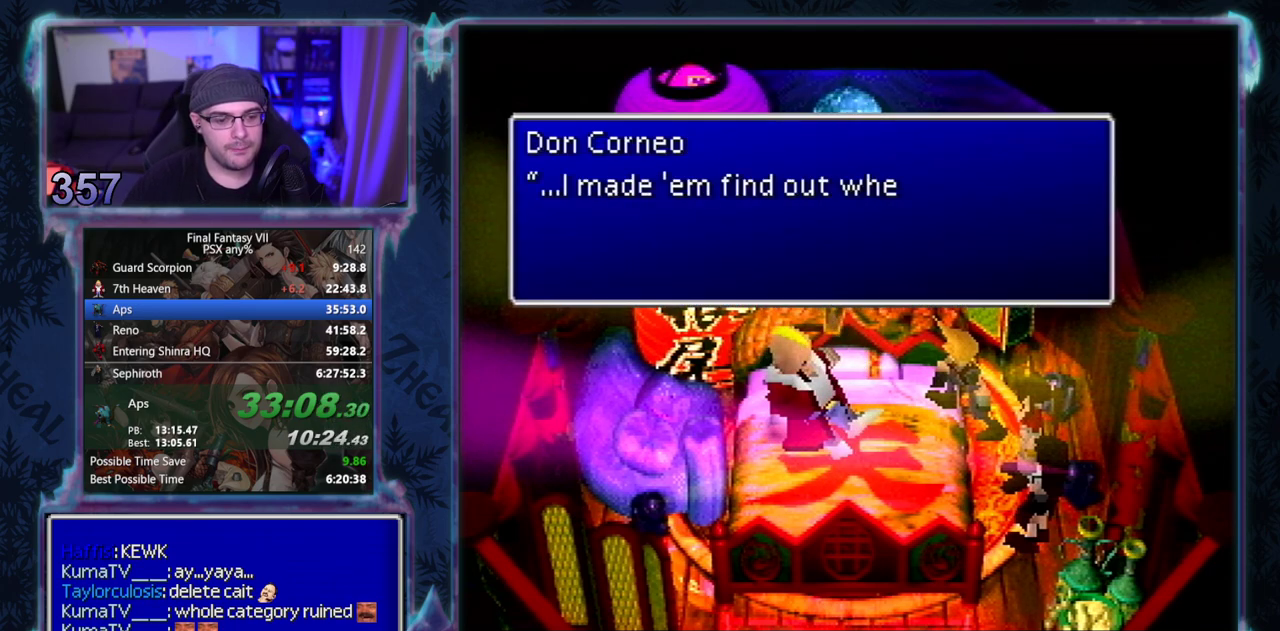
{"buttons": ["CIRCLE"], "left_stick": "center", "events": [[17, "CIRCLE", "down"], [67, "CIRCLE", "up"], [117, "CIRCLE", "down"], [350, "CIRCLE", "up"], [417, "CIRCLE", "down"]]}
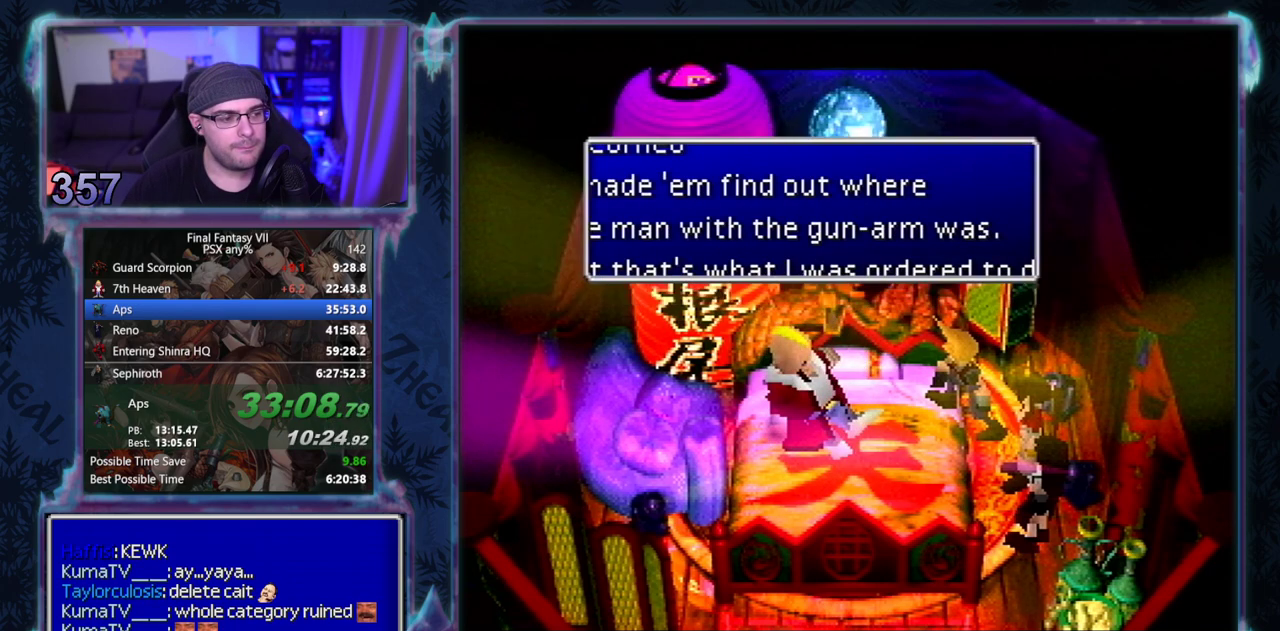
{"buttons": ["CIRCLE"], "left_stick": "center", "events": []}
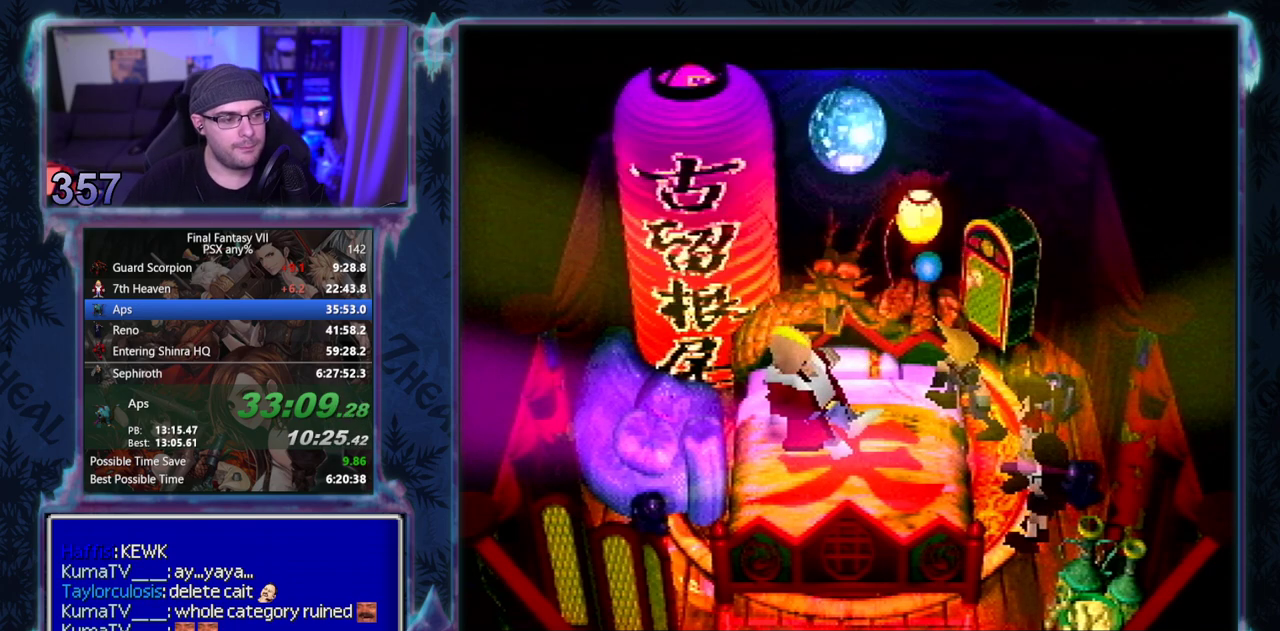
{"buttons": ["CIRCLE"], "left_stick": "center", "events": []}
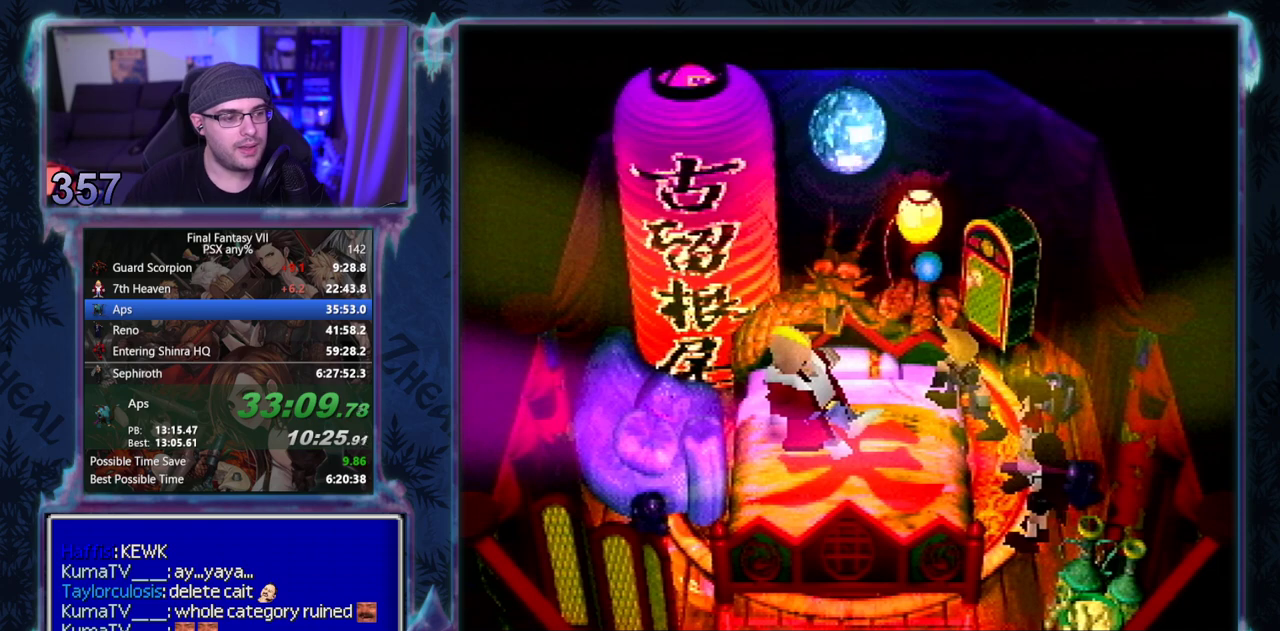
{"buttons": ["CIRCLE"], "left_stick": "center", "events": []}
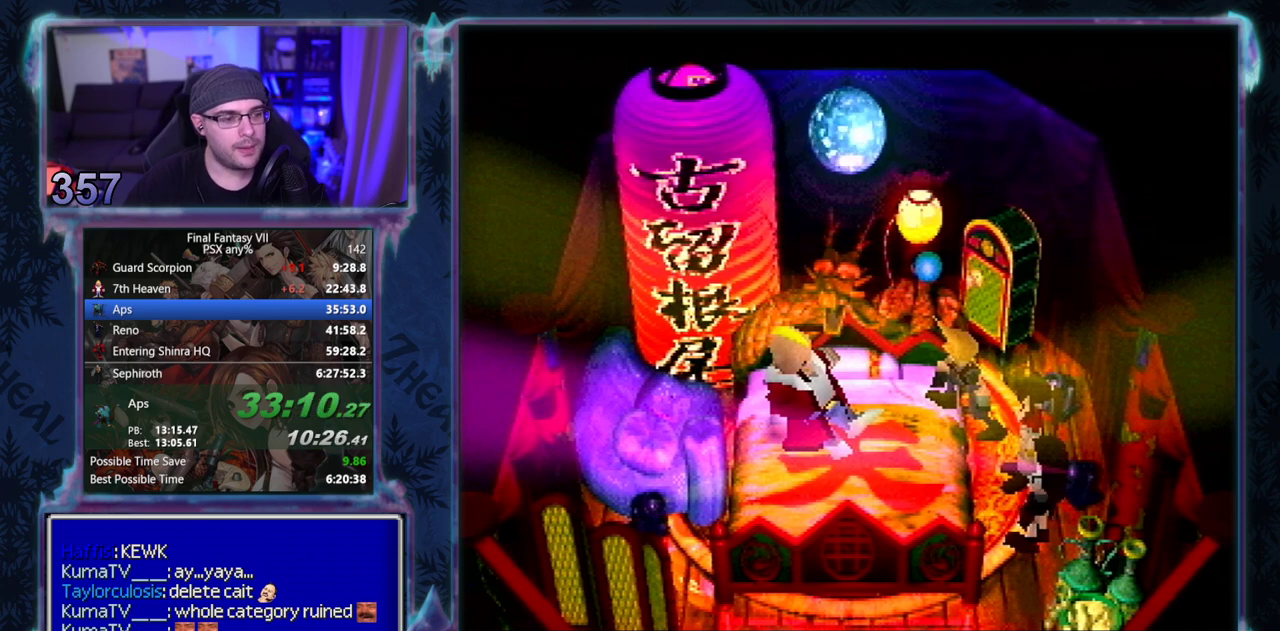
{"buttons": [], "left_stick": "center"}